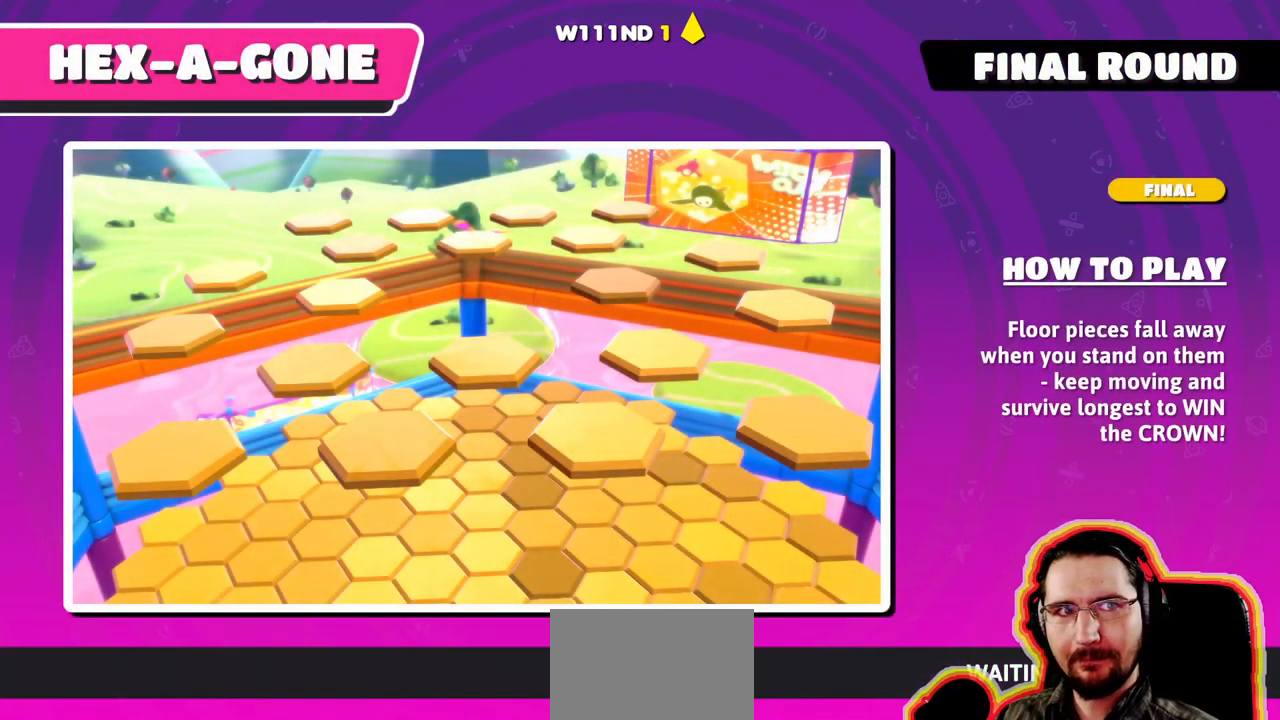
Gameplay with a controller (PlayStation layout); each line is a JSON object with the inputs held at the frame after it (dt_ms = milliseconds from this image to that frame). "events" lists button and stick changes between this image and that frame as [ms after this image, input, new state], when the widget could be followed in between. Not read: CIRCLE DPAD_DOWN DPAD_LEFT DPAD_RIGHT DPAD_UP L3 R3 SELECT START.
{"dt_ms": 500, "buttons": [], "left_stick": "center", "right_stick": "center", "events": [[67, "left_stick", "up-right"], [150, "left_stick", "up"], [283, "left_stick", "center"]]}
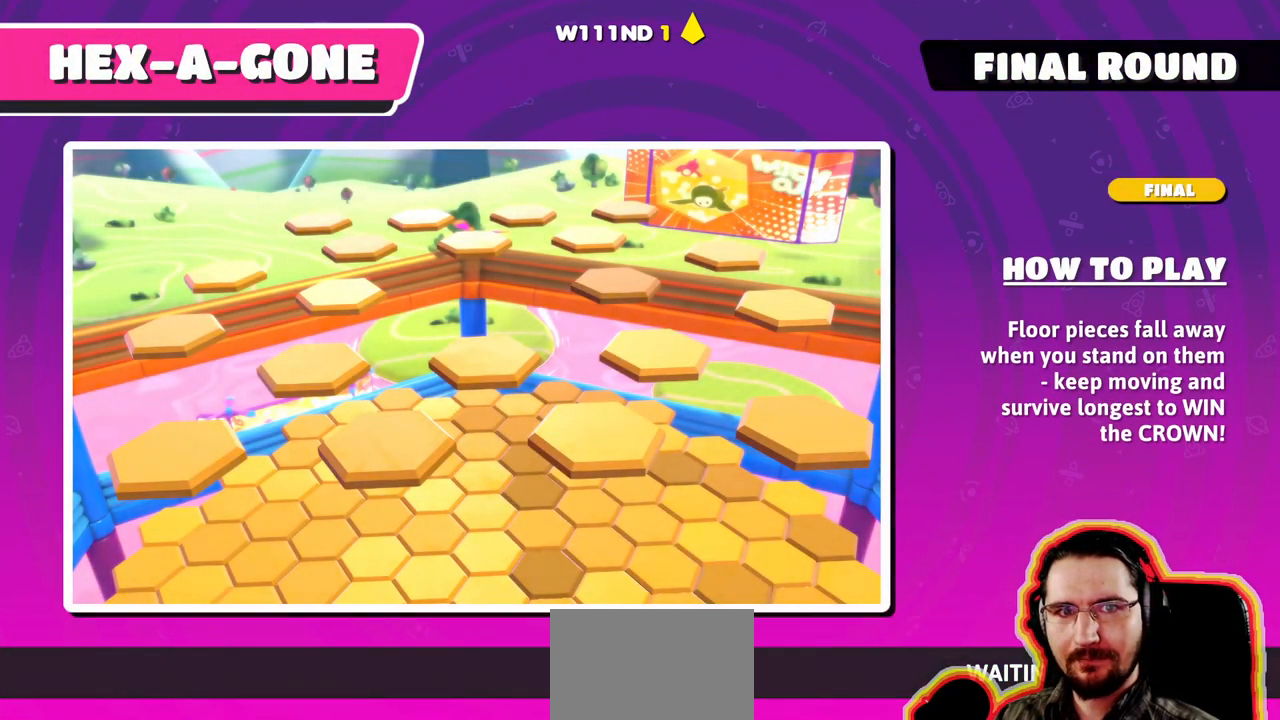
{"dt_ms": 1000, "buttons": [], "left_stick": "center", "right_stick": "center", "events": [[50, "CROSS", "down"], [167, "CROSS", "up"]]}
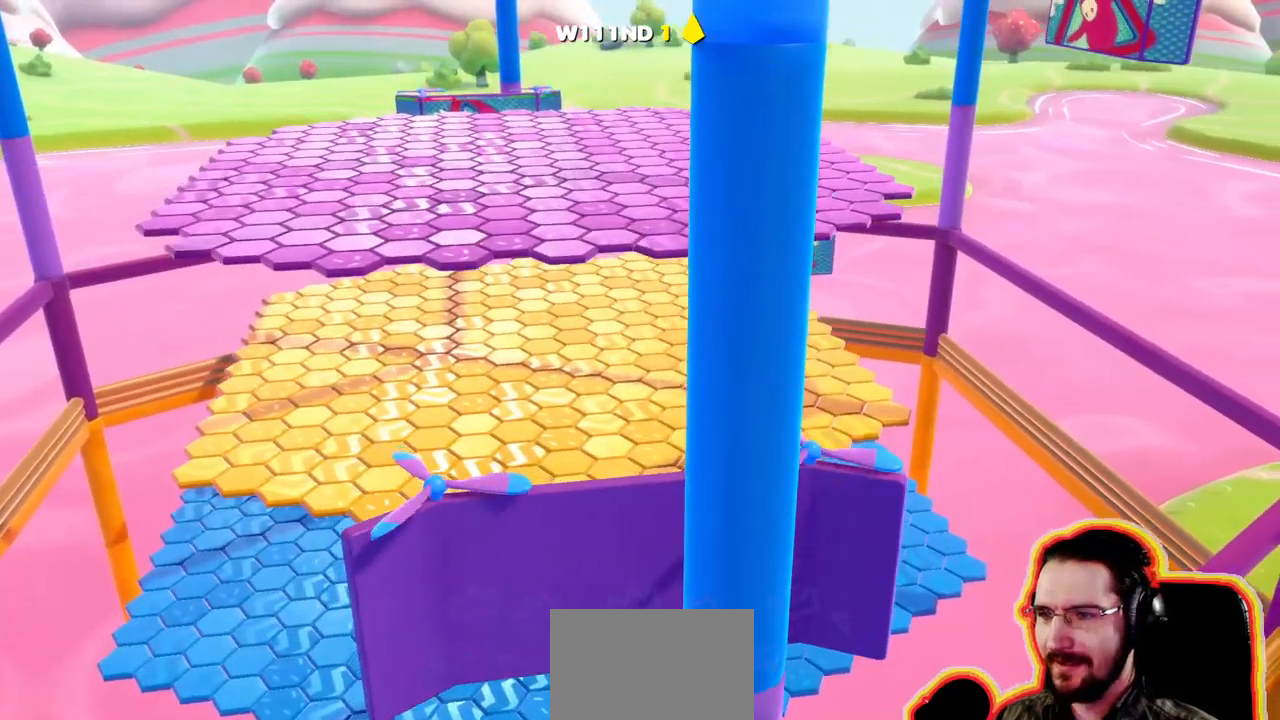
{"dt_ms": 500, "buttons": [], "left_stick": "center", "right_stick": "left"}
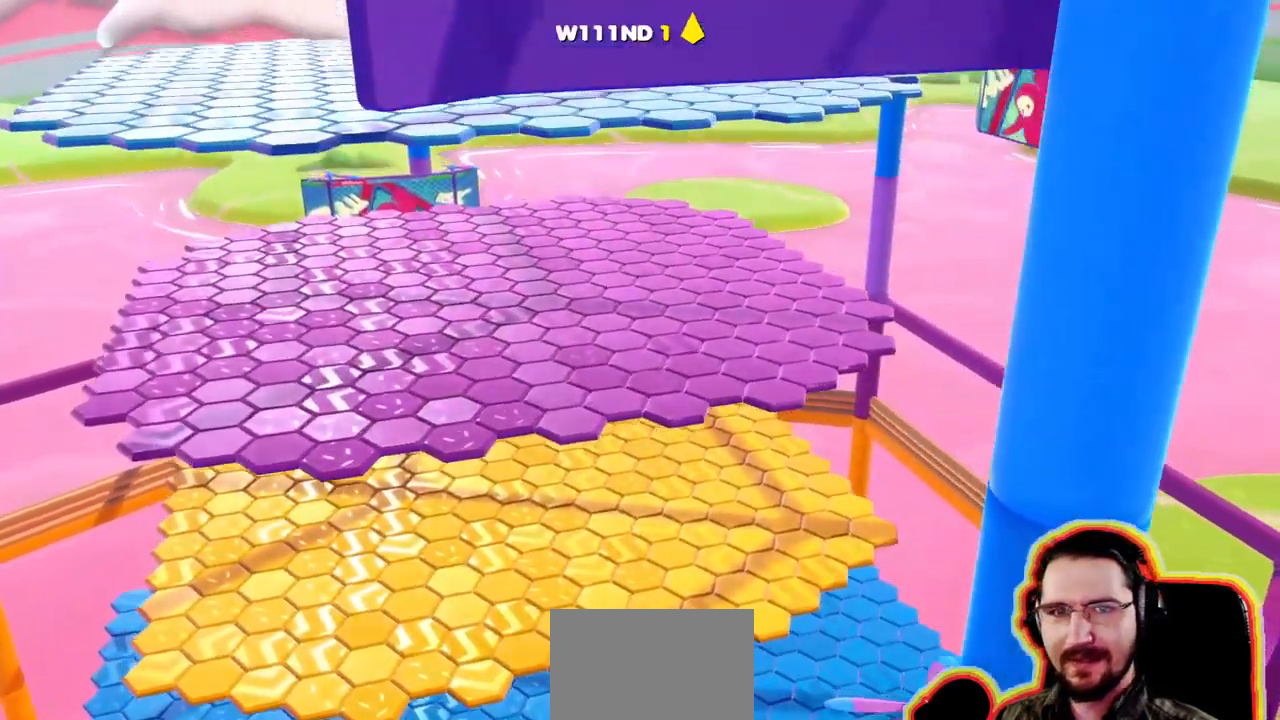
{"dt_ms": 500, "buttons": [], "left_stick": "center", "right_stick": "center", "events": [[17, "right_stick", "center"]]}